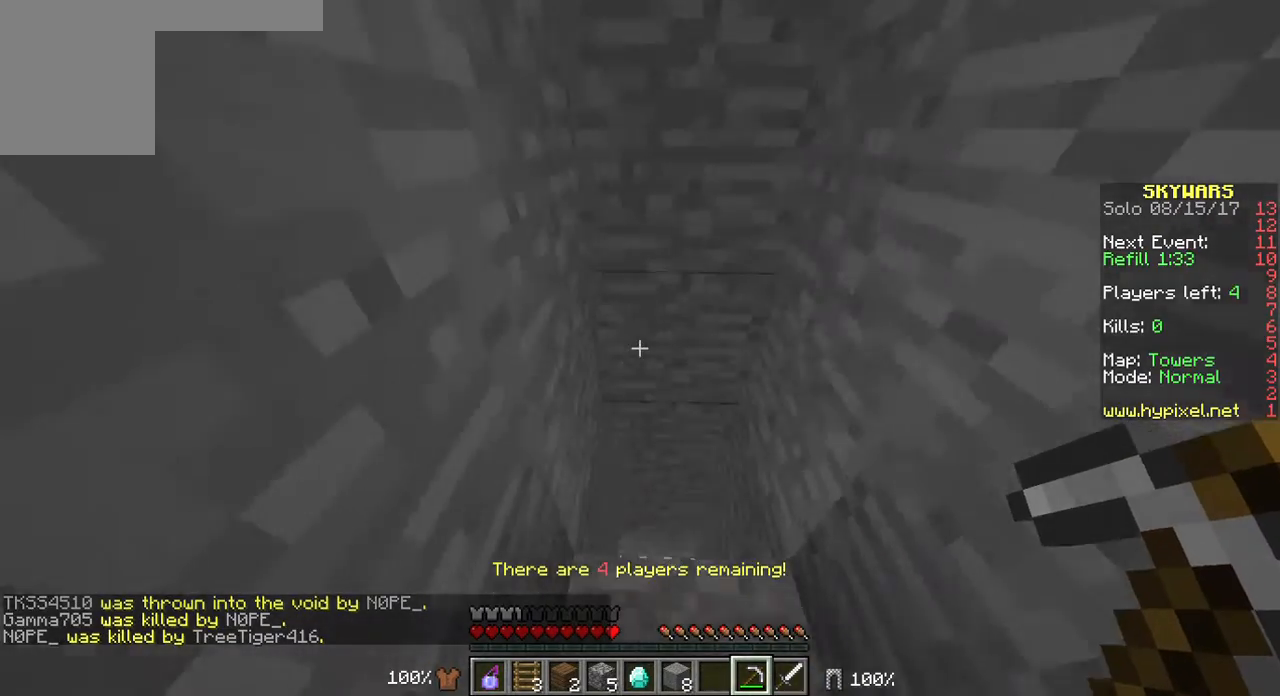
Gameplay with keyboard and mouse; each line is a JSON object with the keys and mouse buttons held at the frame after it. "events" lists presses ("down") and releases ("up") of "a", "d", "s", "w", "mouse_left" and "mouse_right" between this image and that frame as [ms after this image, input, new state], when the widget could be followed in between. "mouse_left", "mouse_right" = the "left", "right" buttons of the "mouse" list. No other keys are recorded. Fast repeated clicks can show as one long hold. Mouse movement is not recorded.
{"keys": [], "mouse": [], "events": [[71, "s", "up"]]}
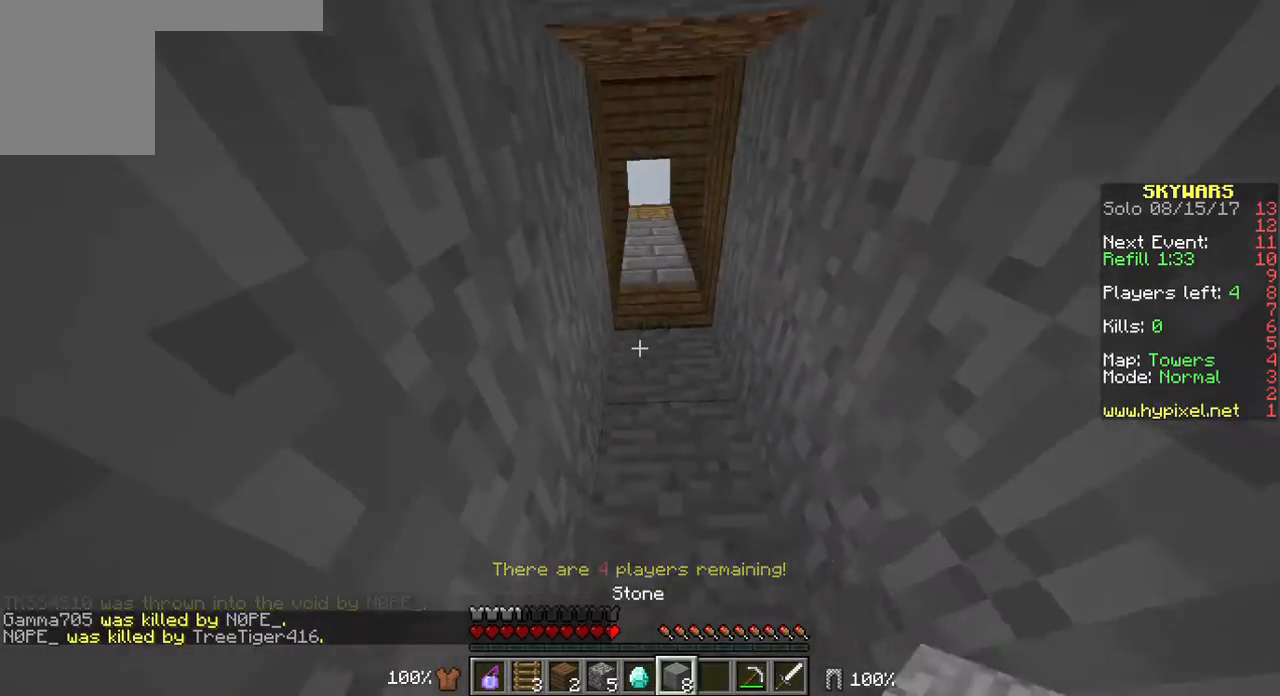
{"keys": [], "mouse": [], "events": []}
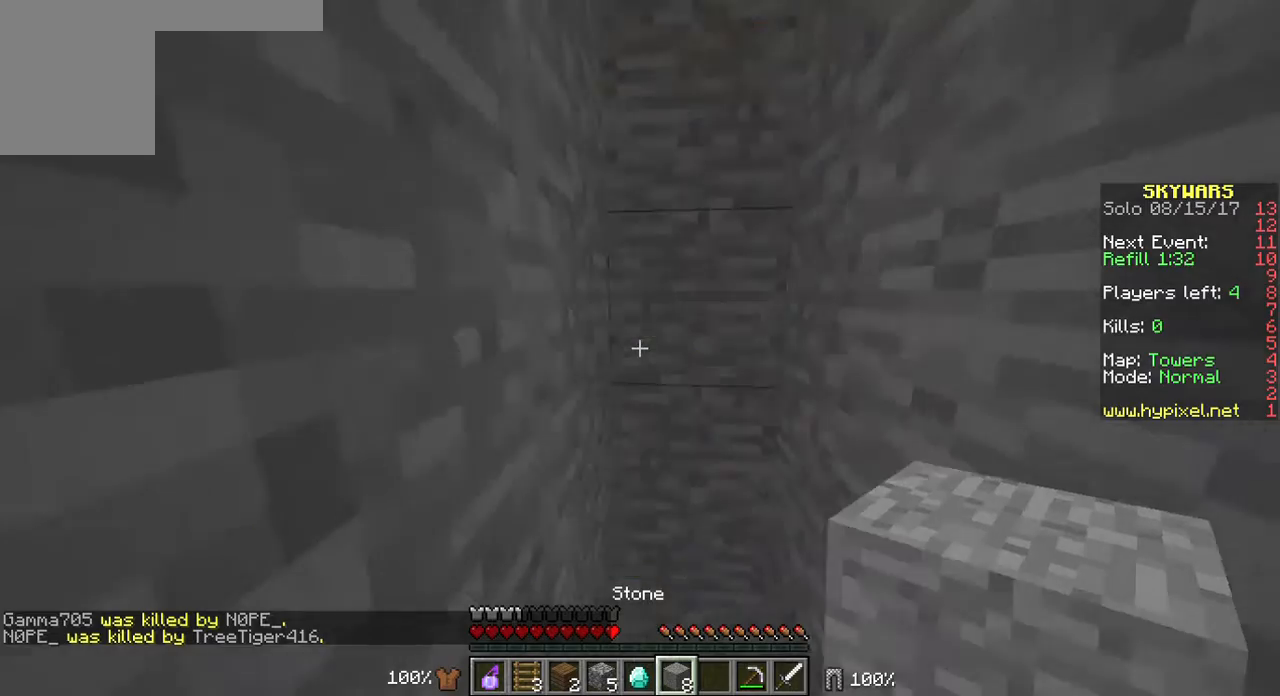
{"keys": [], "mouse": [], "events": []}
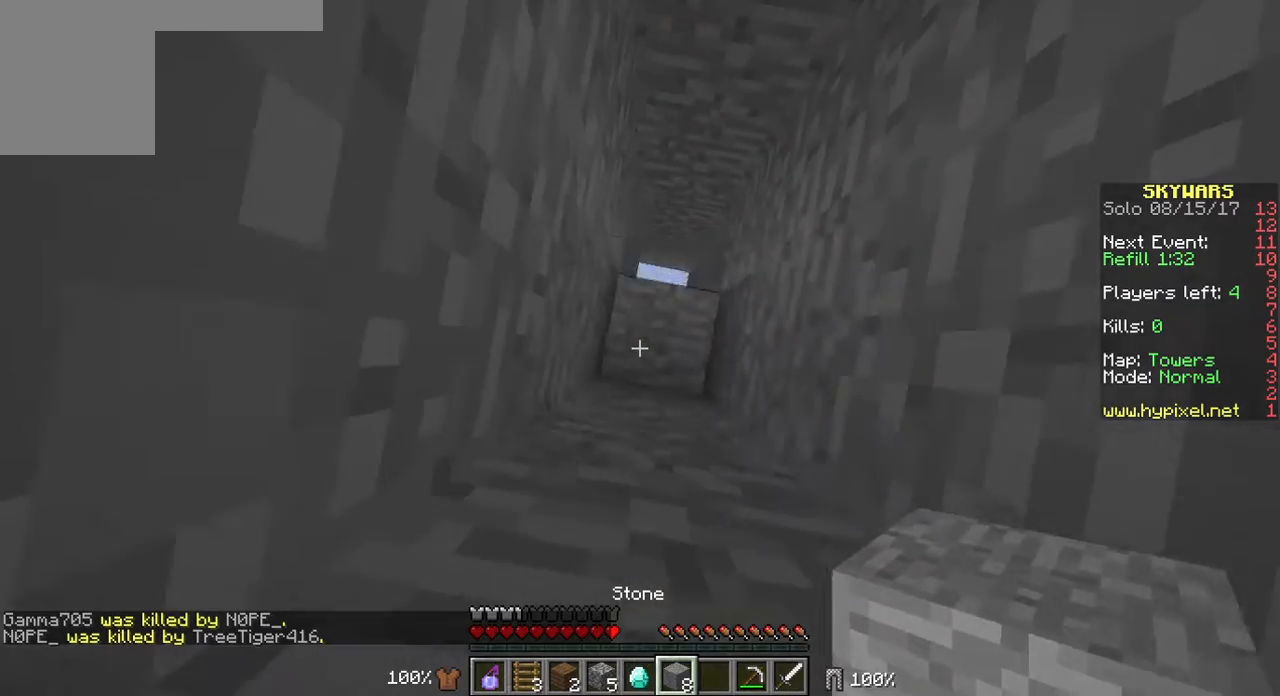
{"keys": [], "mouse": [], "events": [[72, "mouse_right", "down"], [179, "mouse_right", "up"]]}
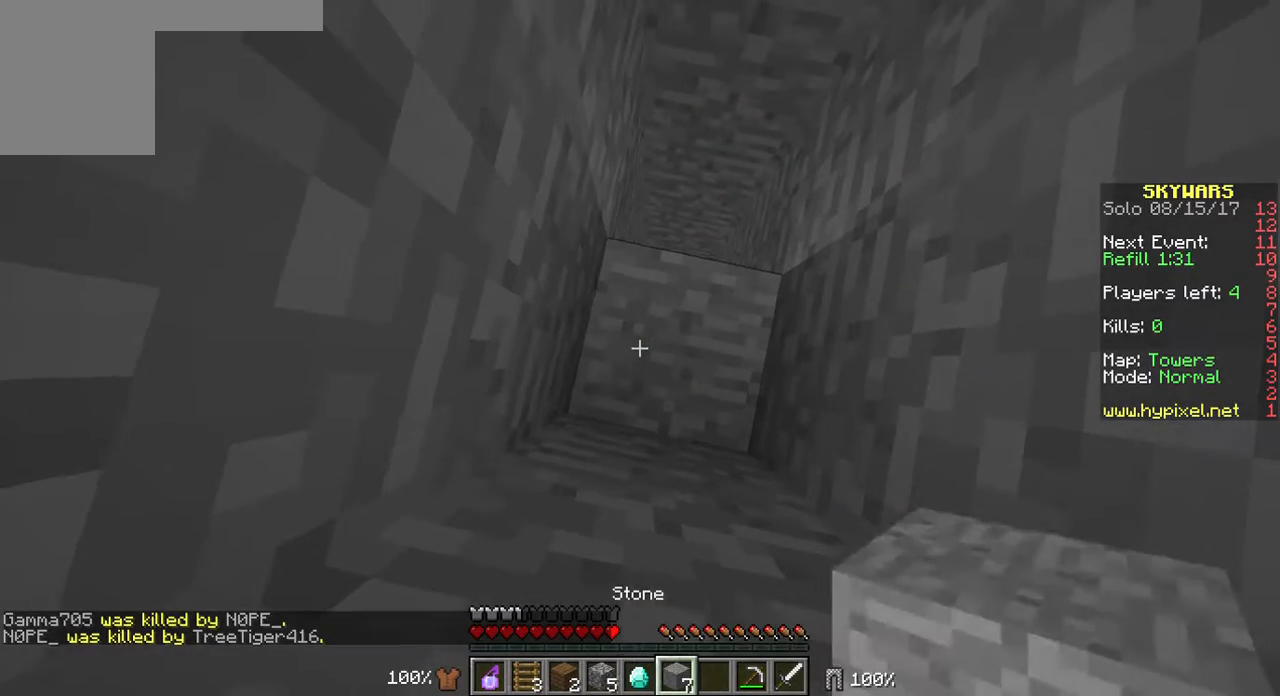
{"keys": [], "mouse": [], "events": []}
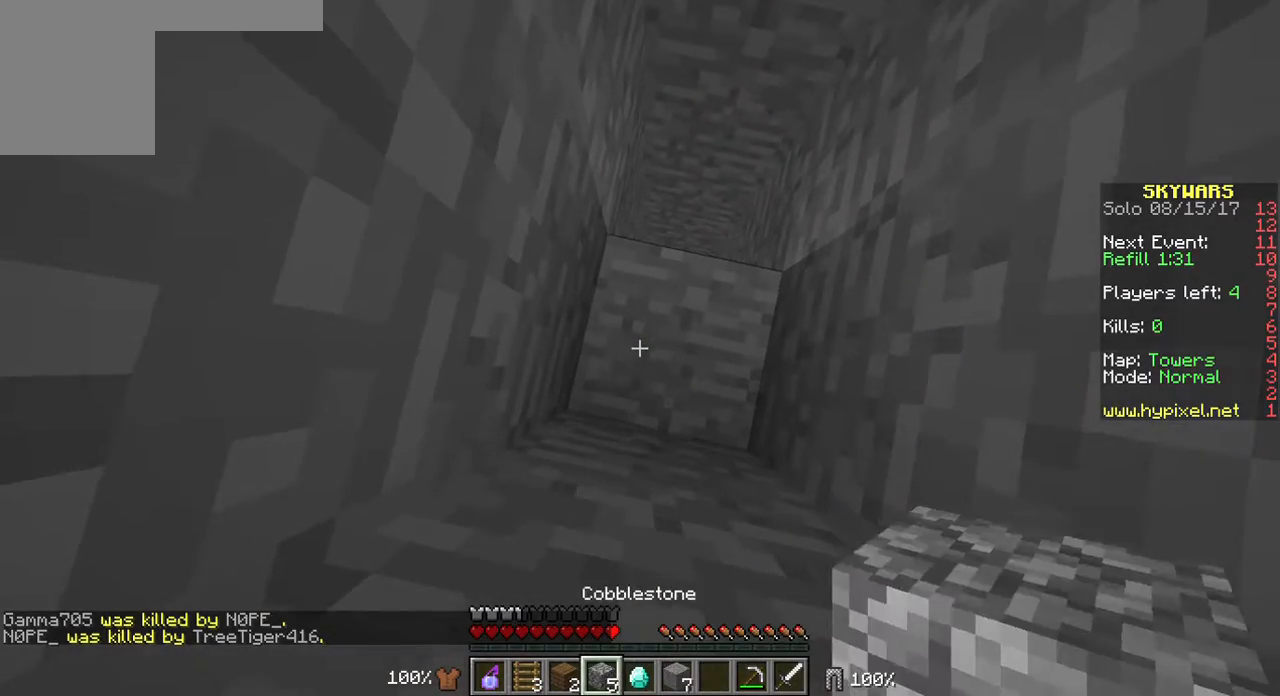
{"keys": [], "mouse": [], "events": [[250, "mouse_right", "down"], [357, "mouse_right", "up"]]}
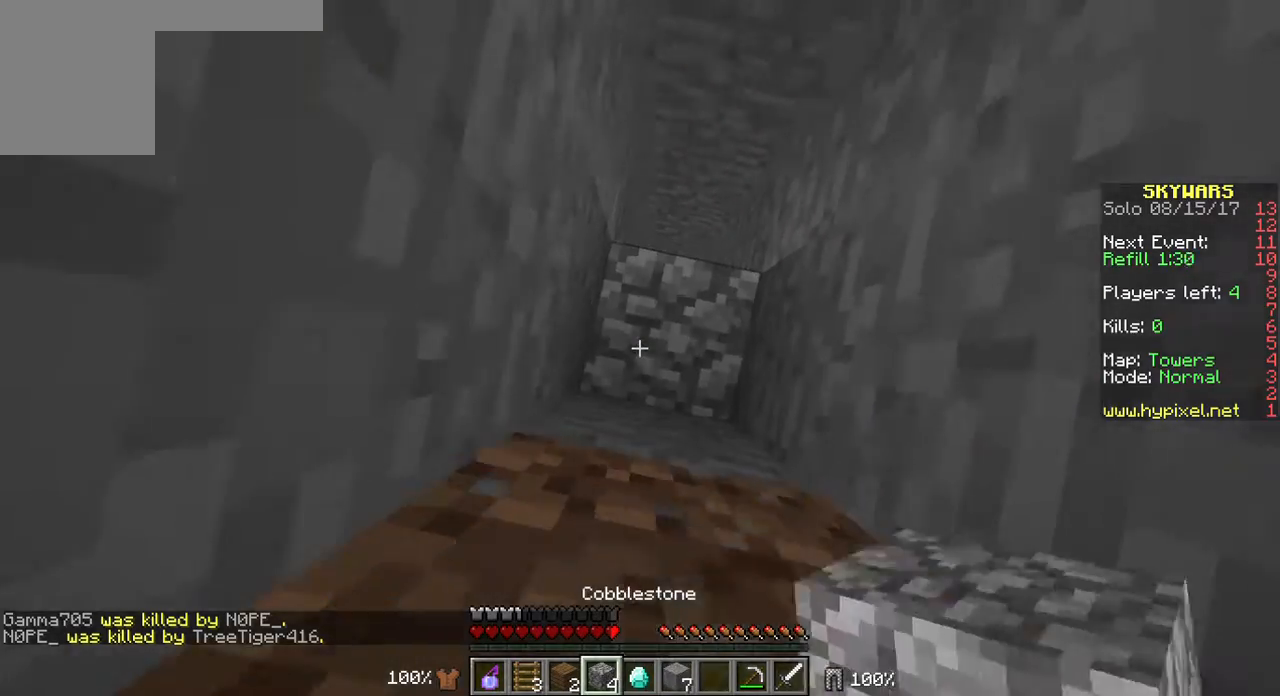
{"keys": [], "mouse": [], "events": [[215, "mouse_right", "down"], [286, "mouse_right", "up"]]}
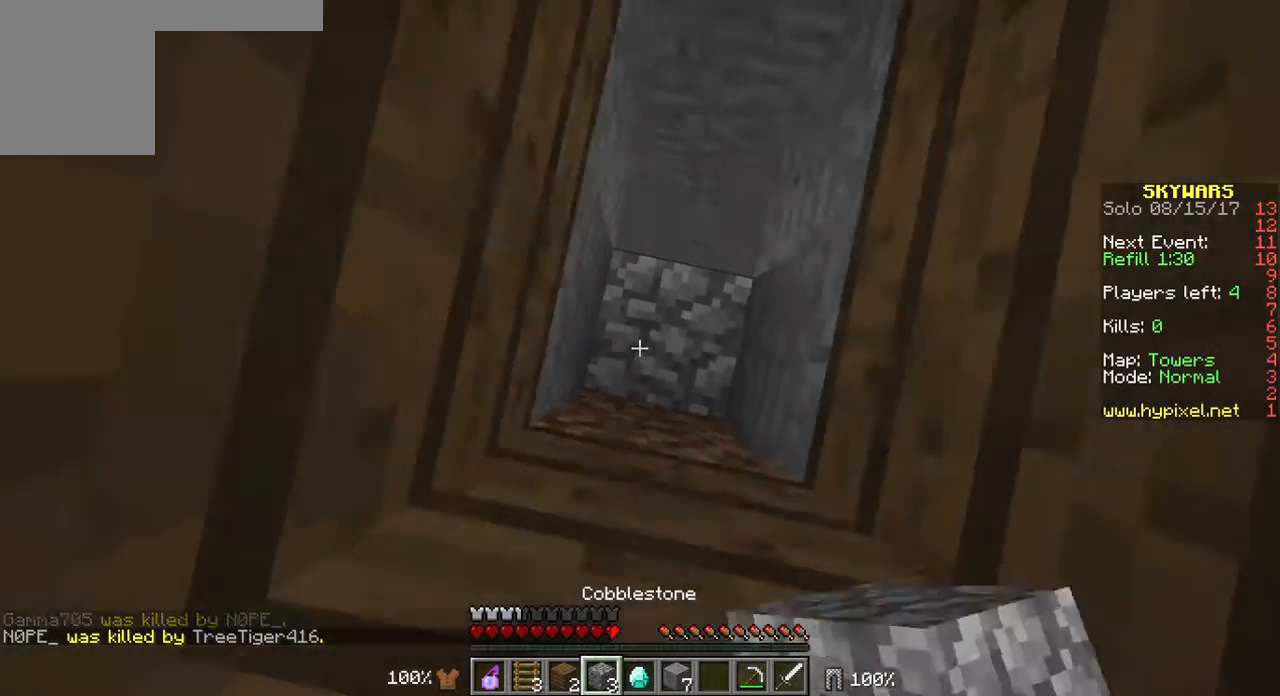
{"keys": [], "mouse": [], "events": []}
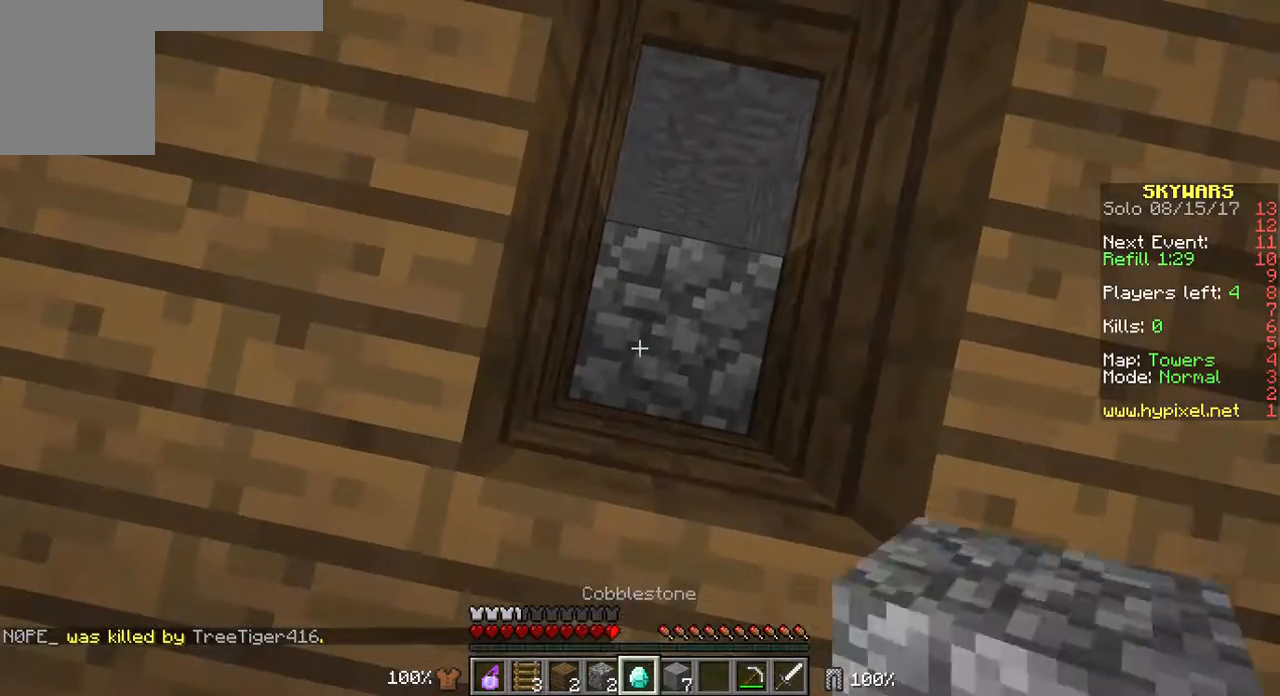
{"keys": [], "mouse": [], "events": []}
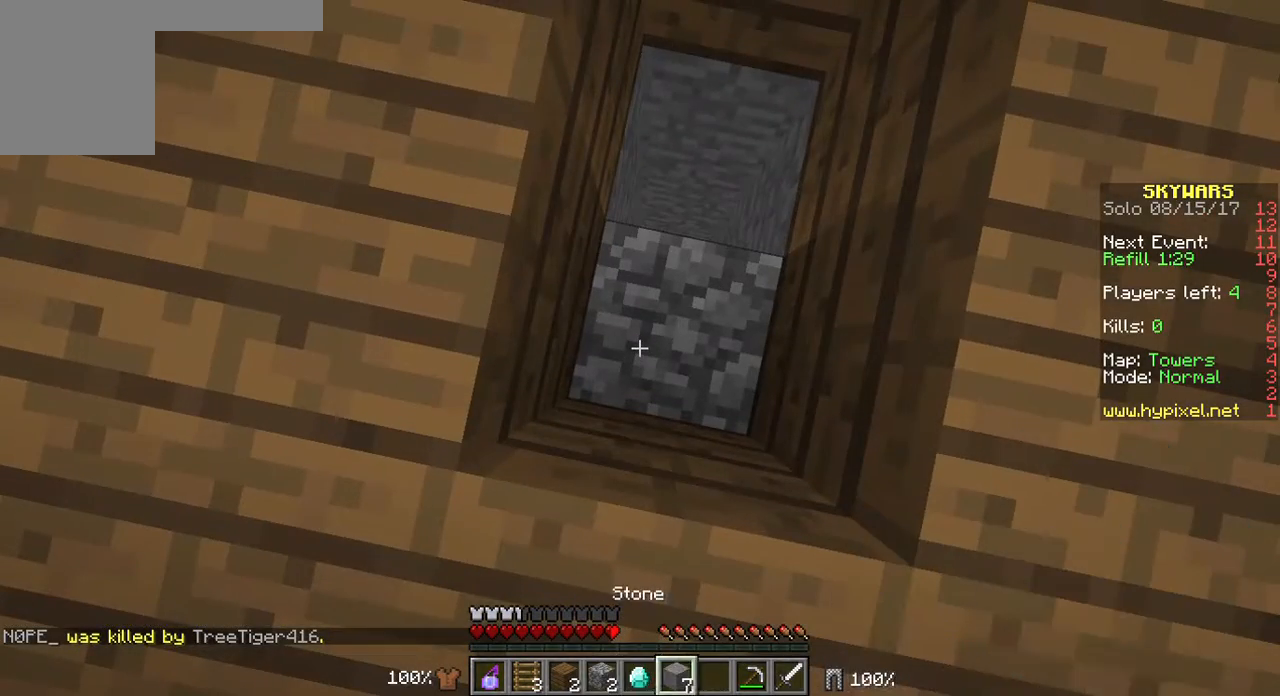
{"keys": [], "mouse": [], "events": []}
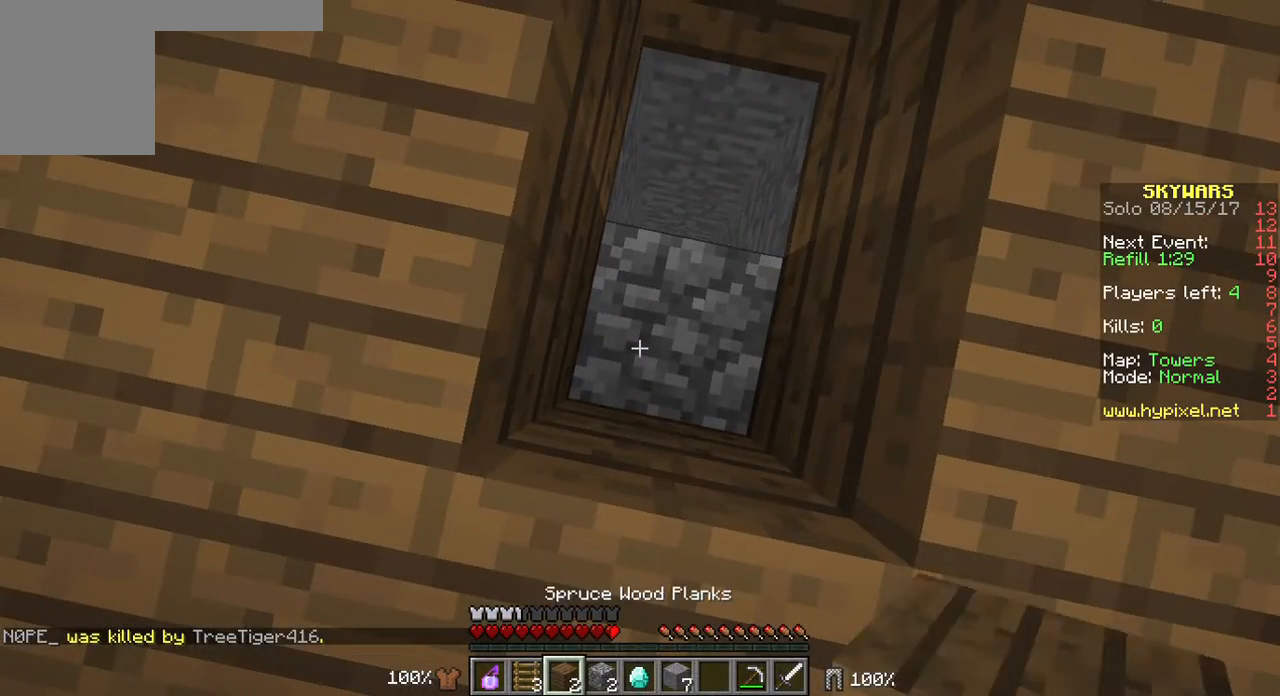
{"keys": [], "mouse": [], "events": []}
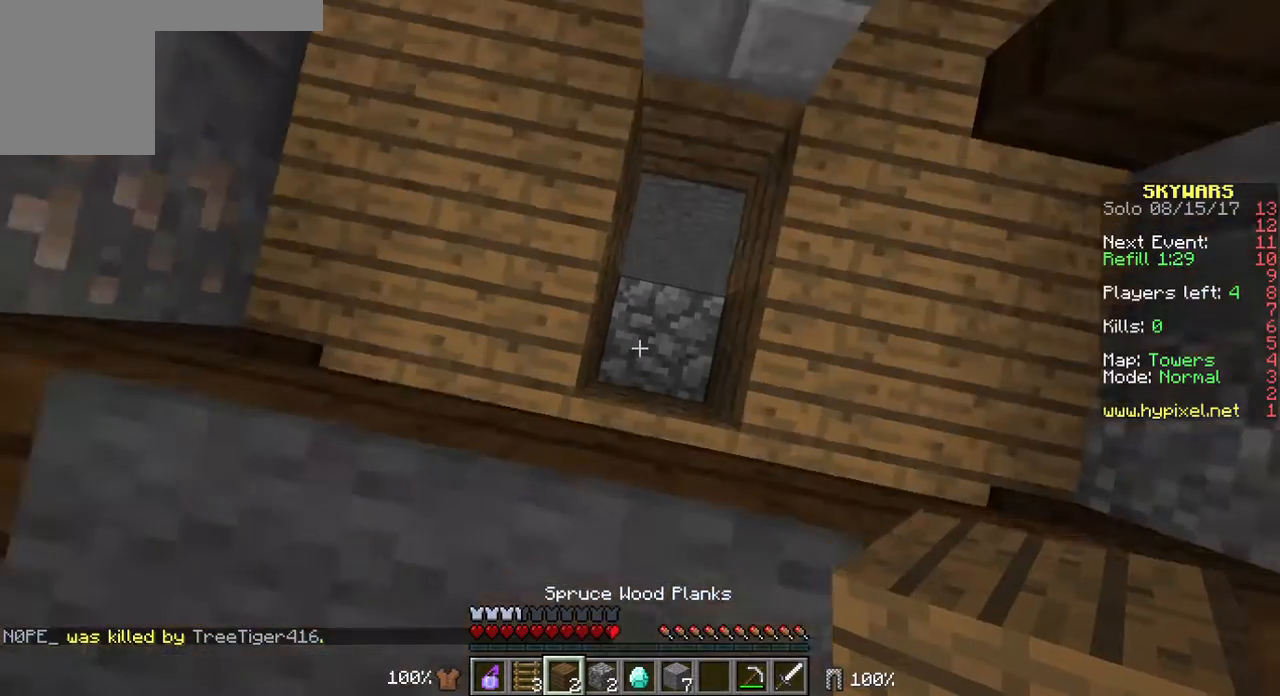
{"keys": [], "mouse": [], "events": []}
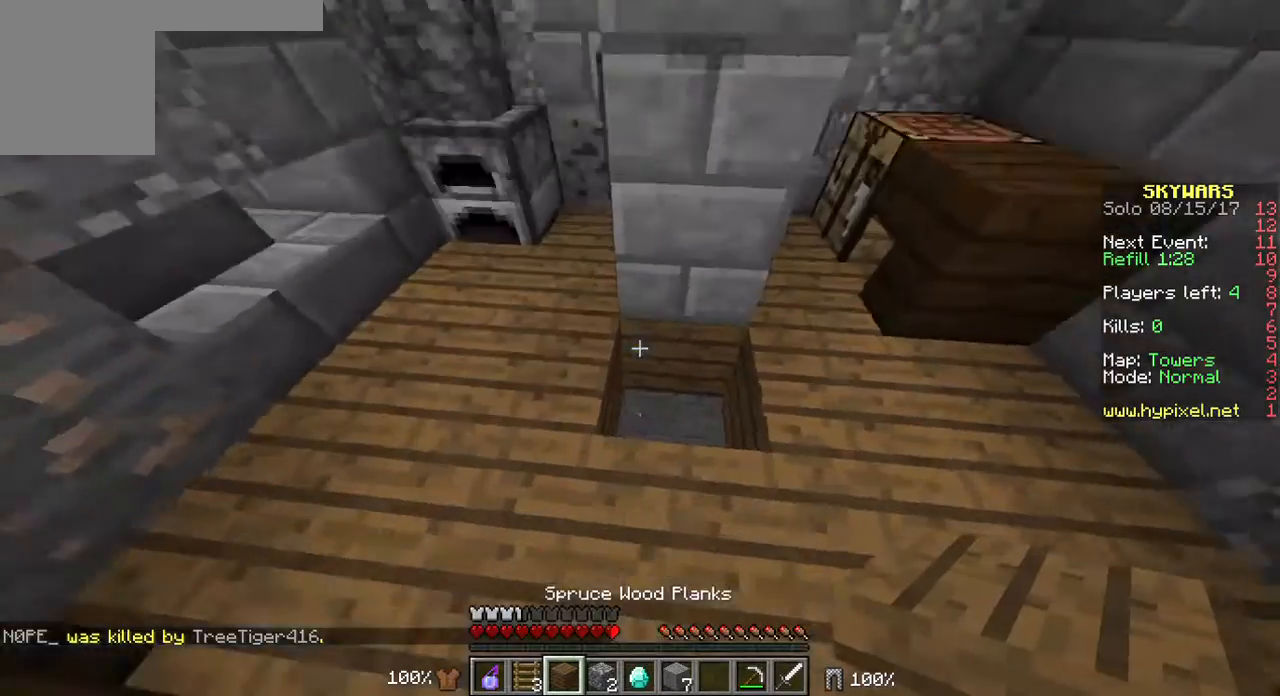
{"keys": [], "mouse": [], "events": []}
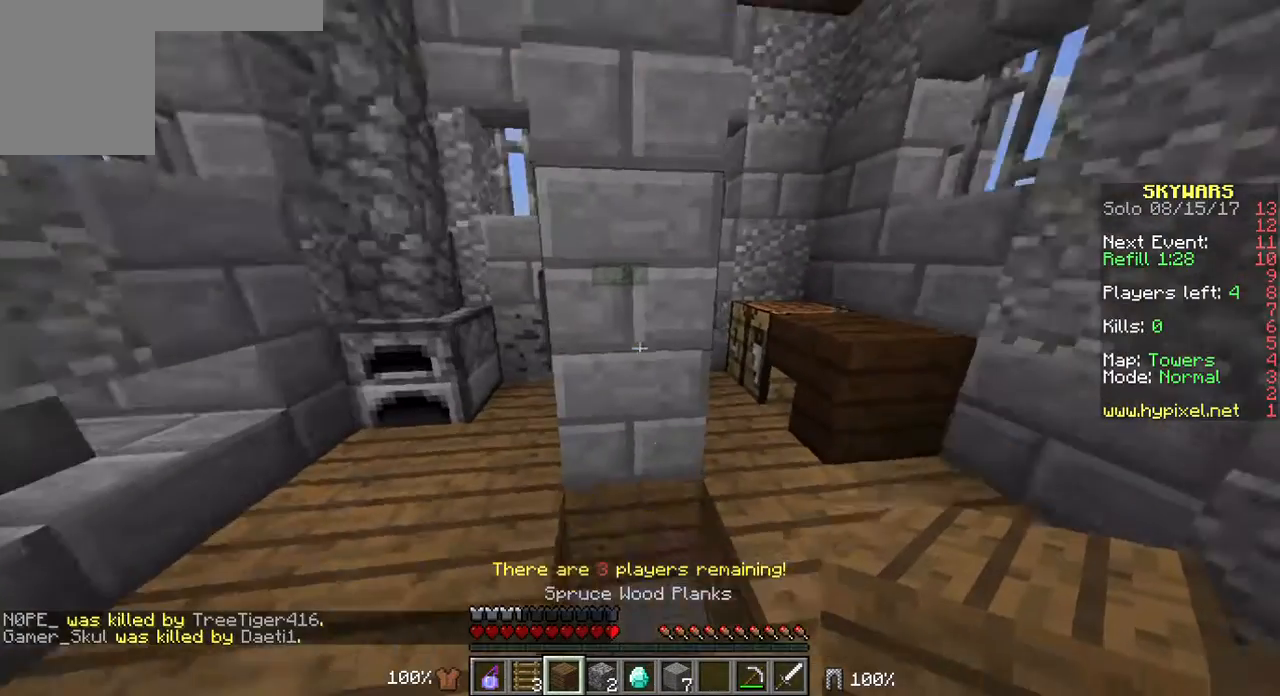
{"keys": ["w"], "mouse": [], "events": [[107, "w", "down"]]}
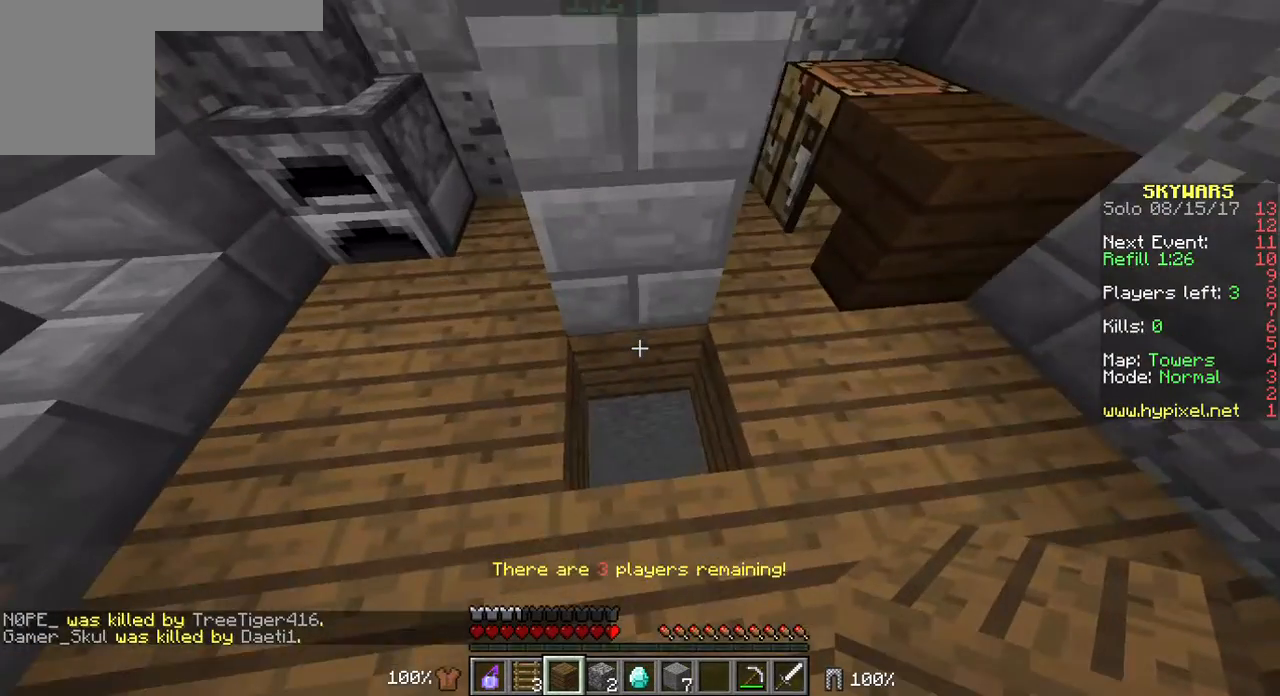
{"keys": [], "mouse": [], "events": [[465, "w", "up"]]}
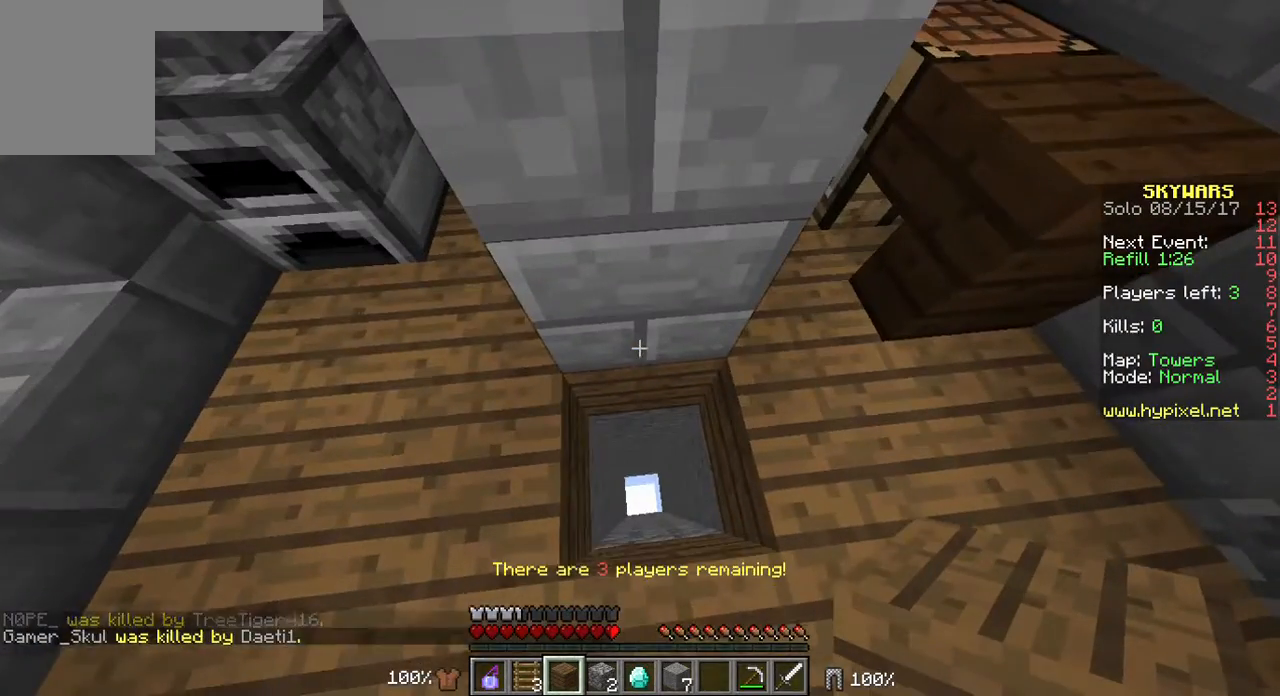
{"keys": [], "mouse": [], "events": []}
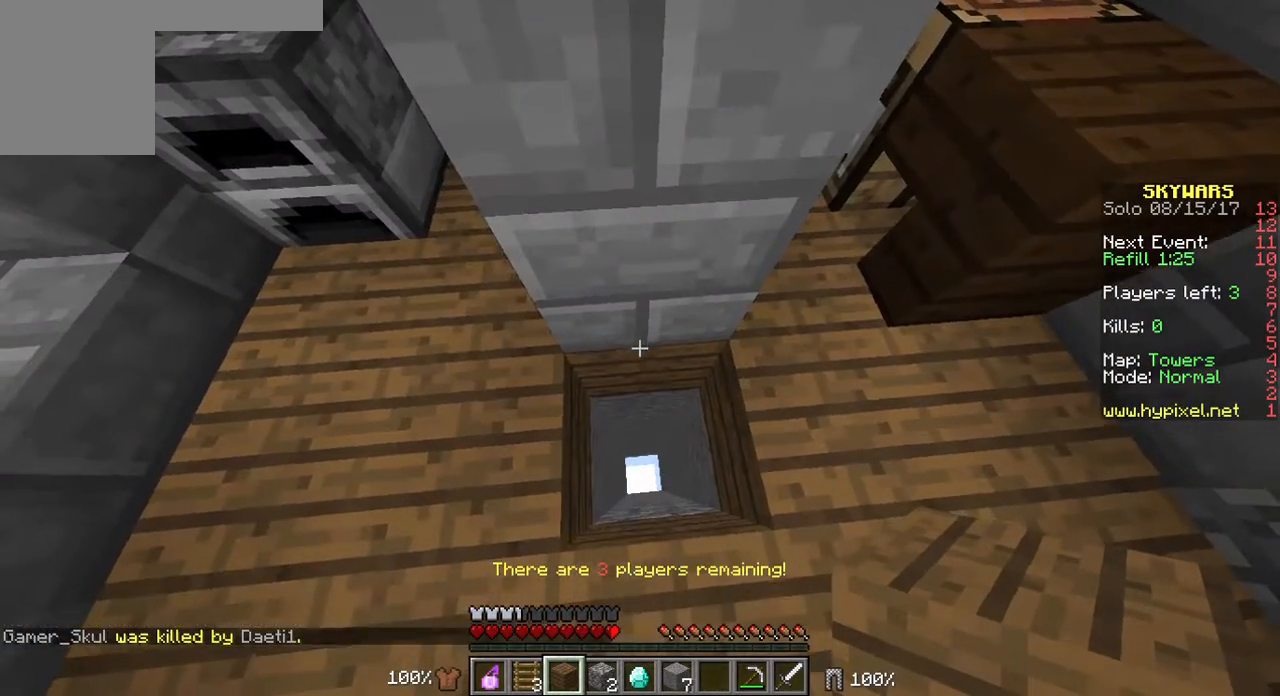
{"keys": ["w"], "mouse": [], "events": [[36, "s", "down"], [286, "s", "up"], [429, "w", "down"]]}
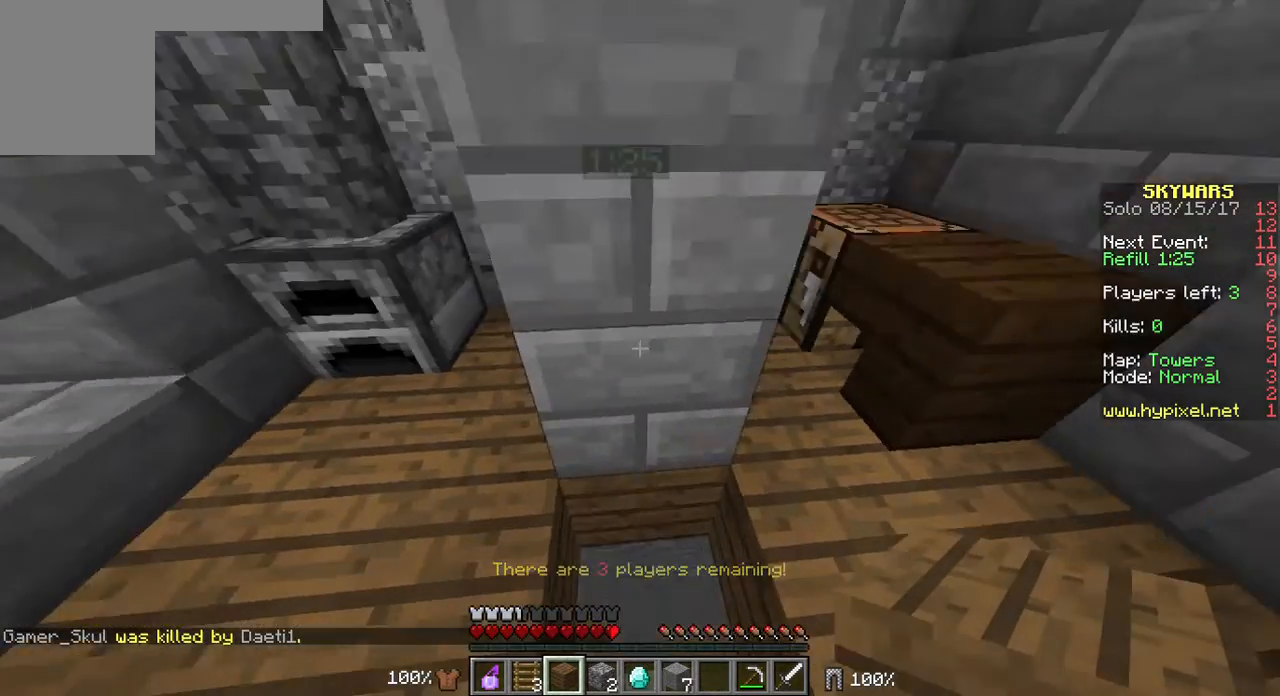
{"keys": [], "mouse": [], "events": [[71, "w", "up"]]}
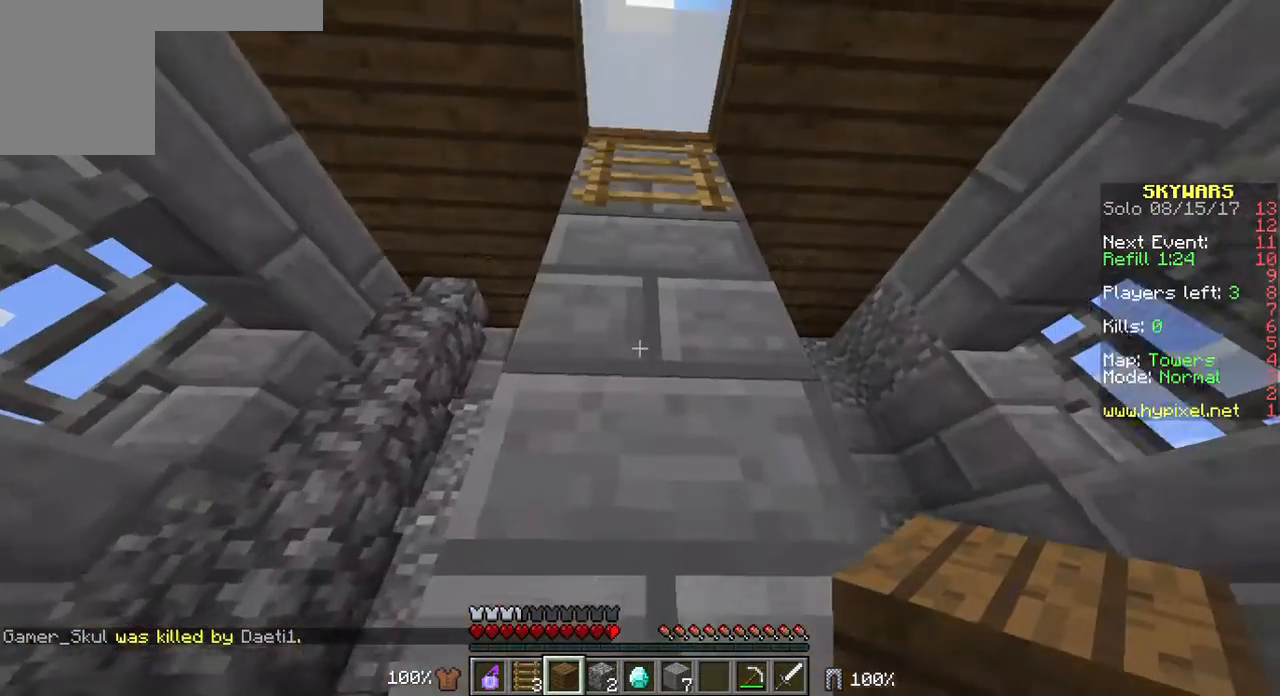
{"keys": [], "mouse": [], "events": [[179, "w", "down"], [251, "w", "up"]]}
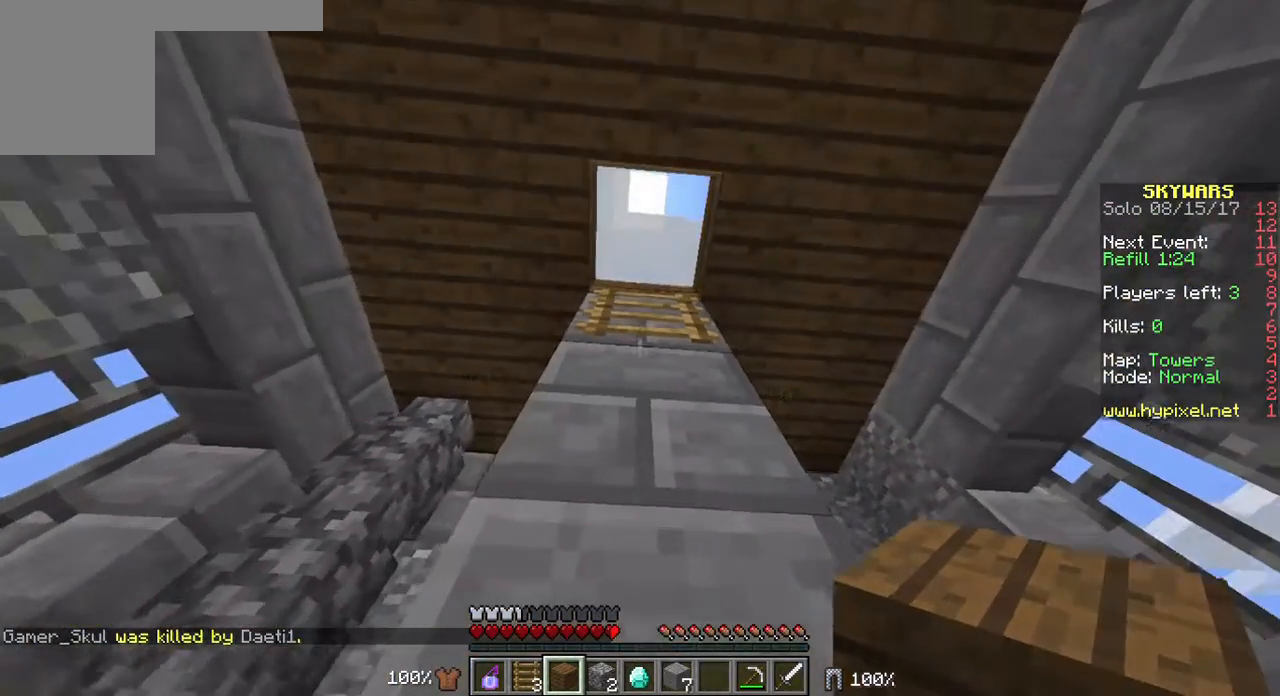
{"keys": [], "mouse": [], "events": []}
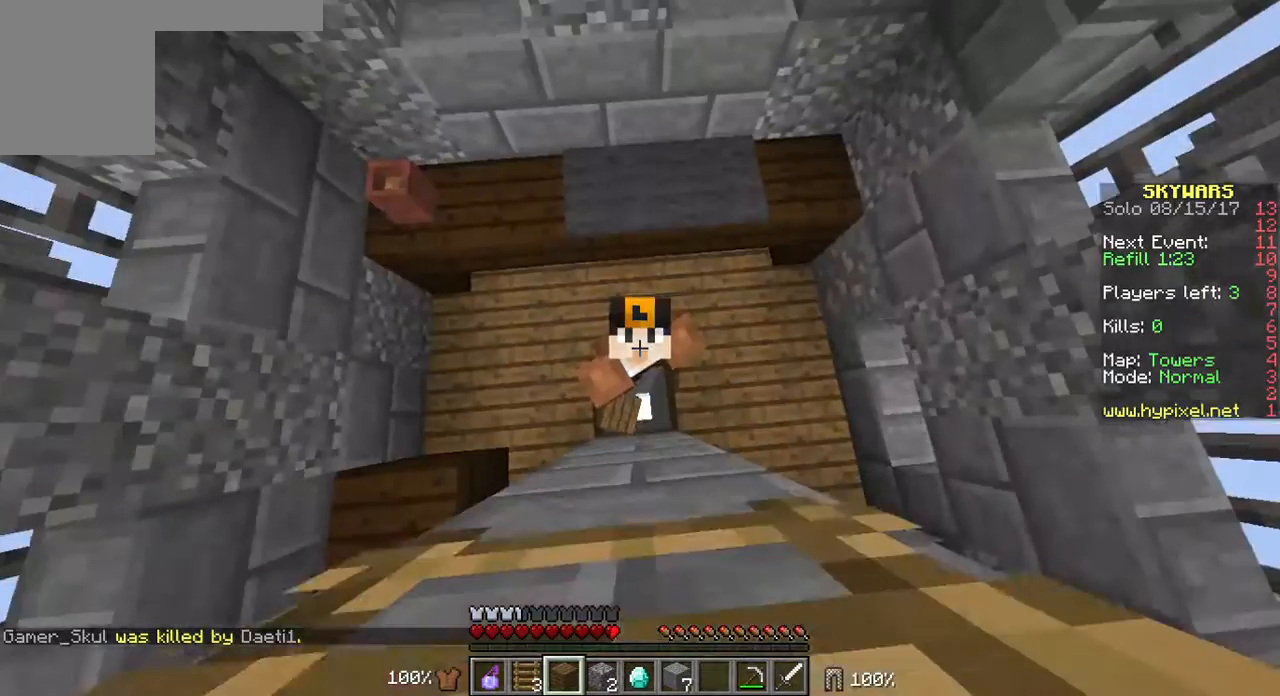
{"keys": [], "mouse": [], "events": []}
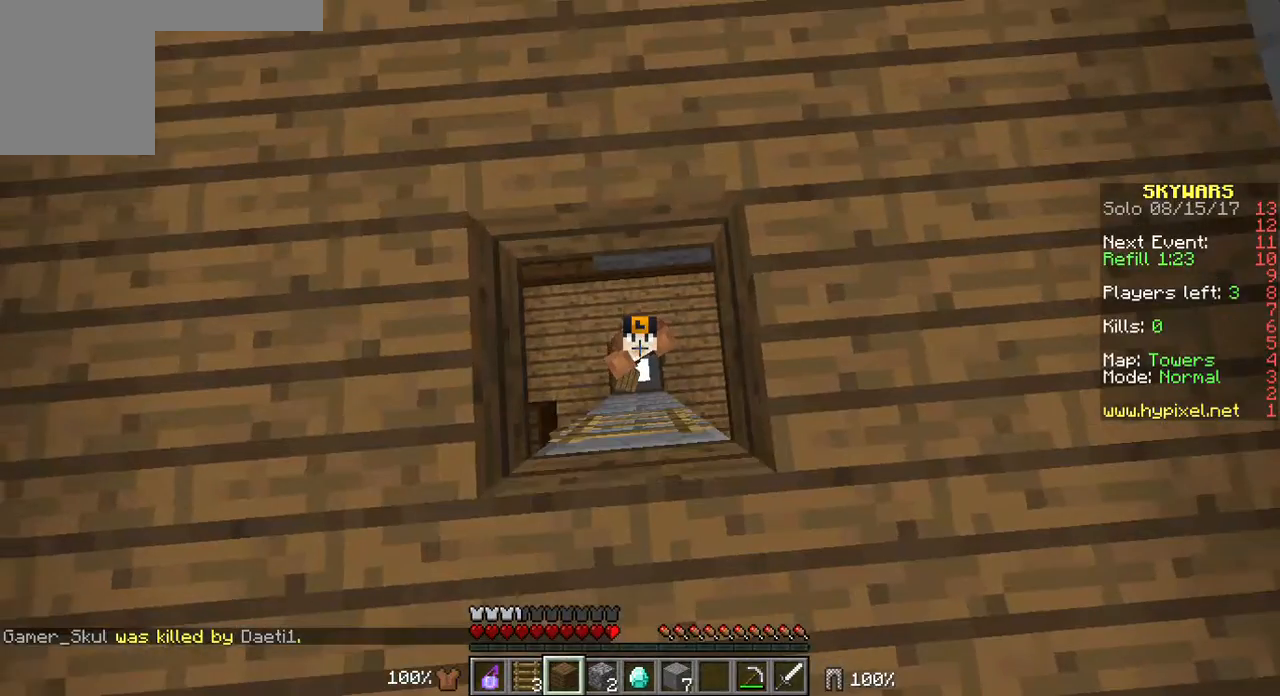
{"keys": [], "mouse": [], "events": []}
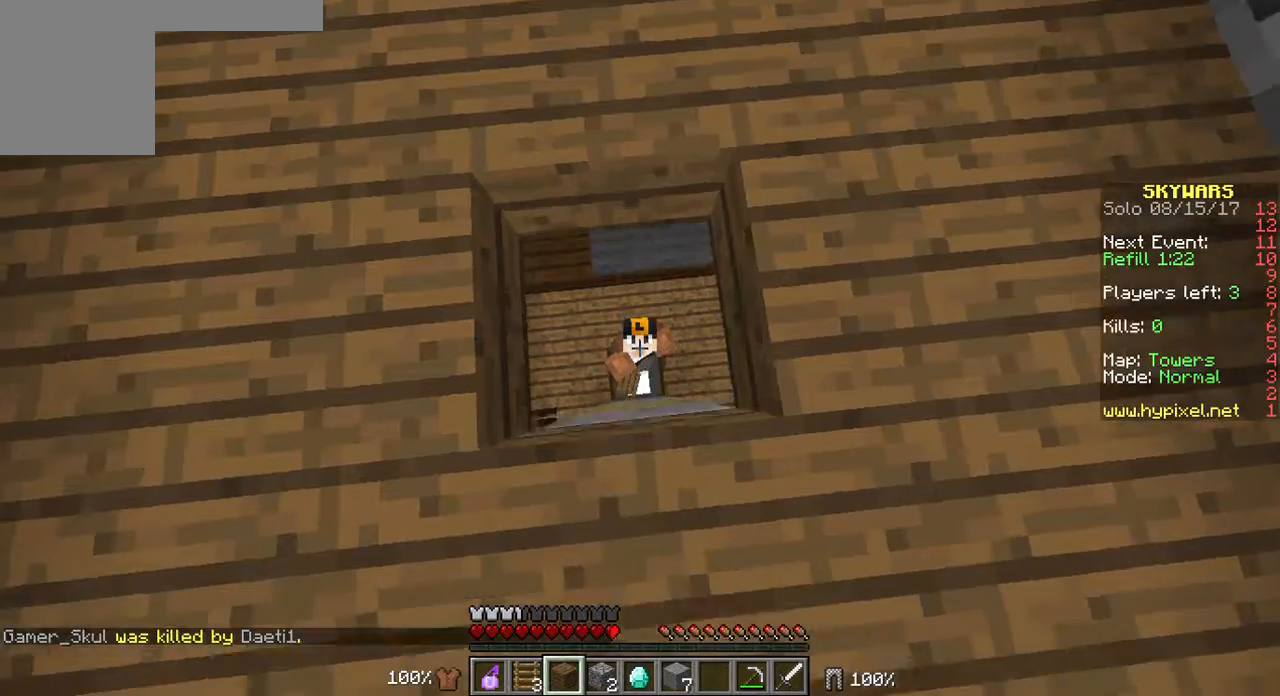
{"keys": [], "mouse": [], "events": []}
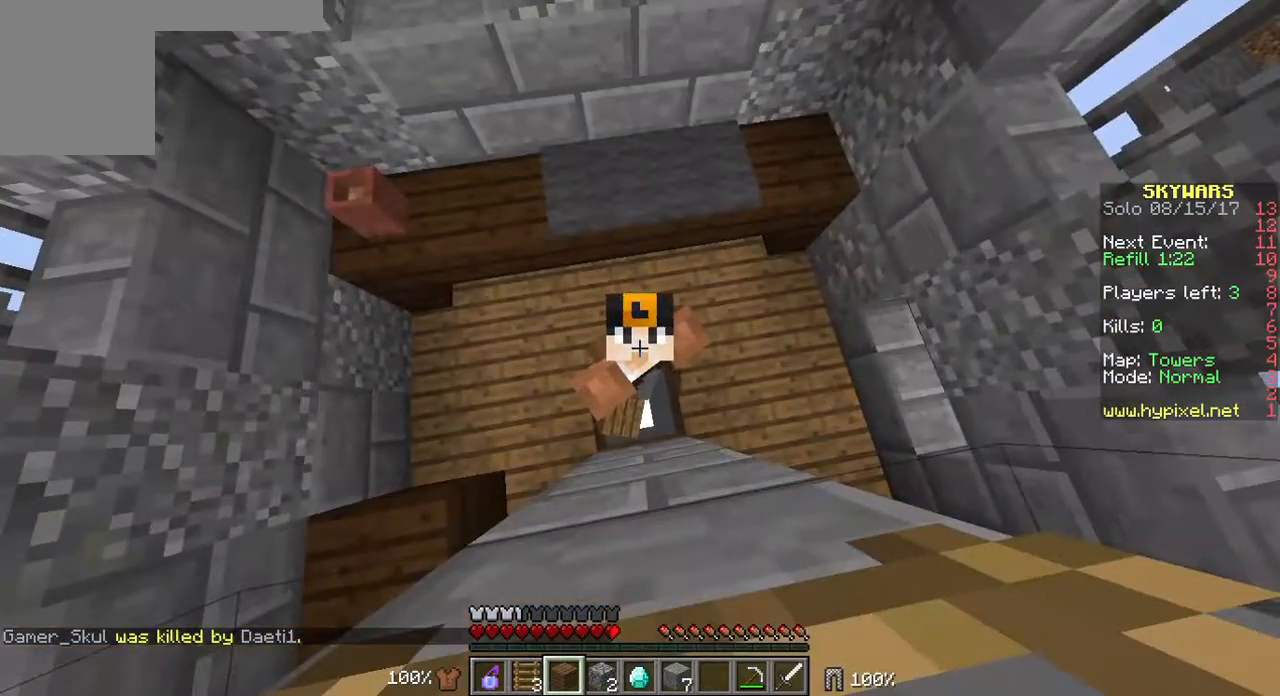
{"keys": [], "mouse": [], "events": []}
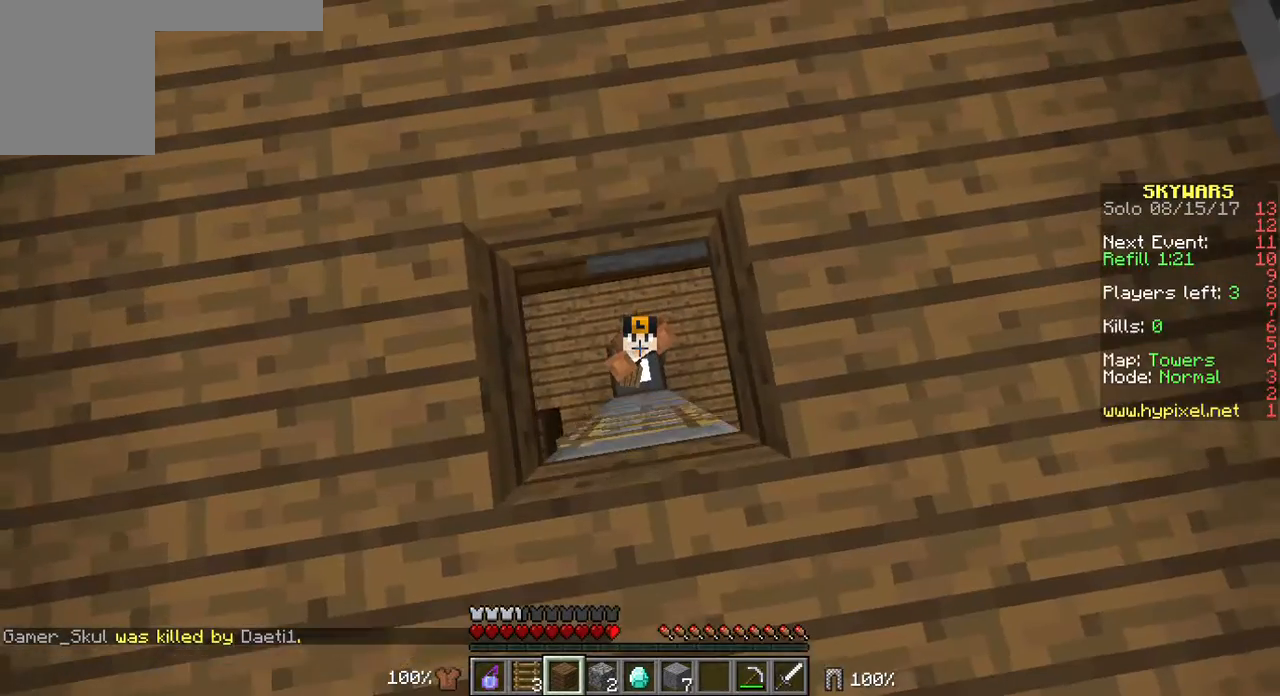
{"keys": [], "mouse": [], "events": []}
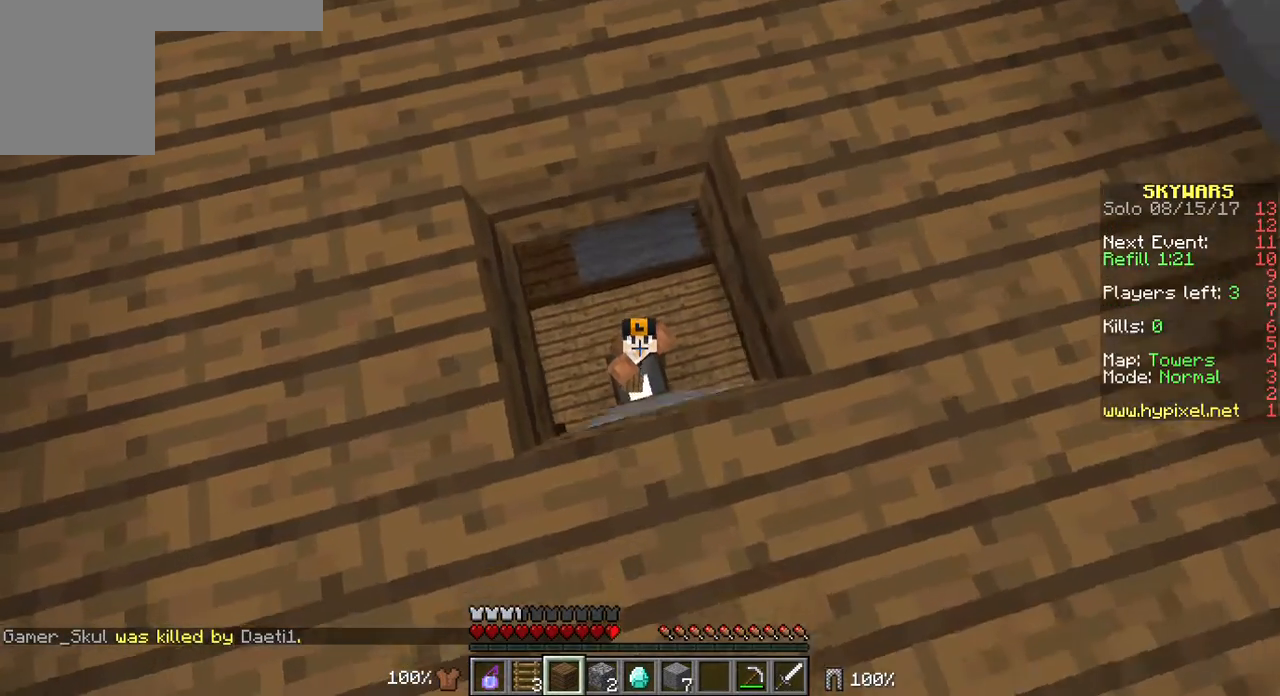
{"keys": [], "mouse": [], "events": []}
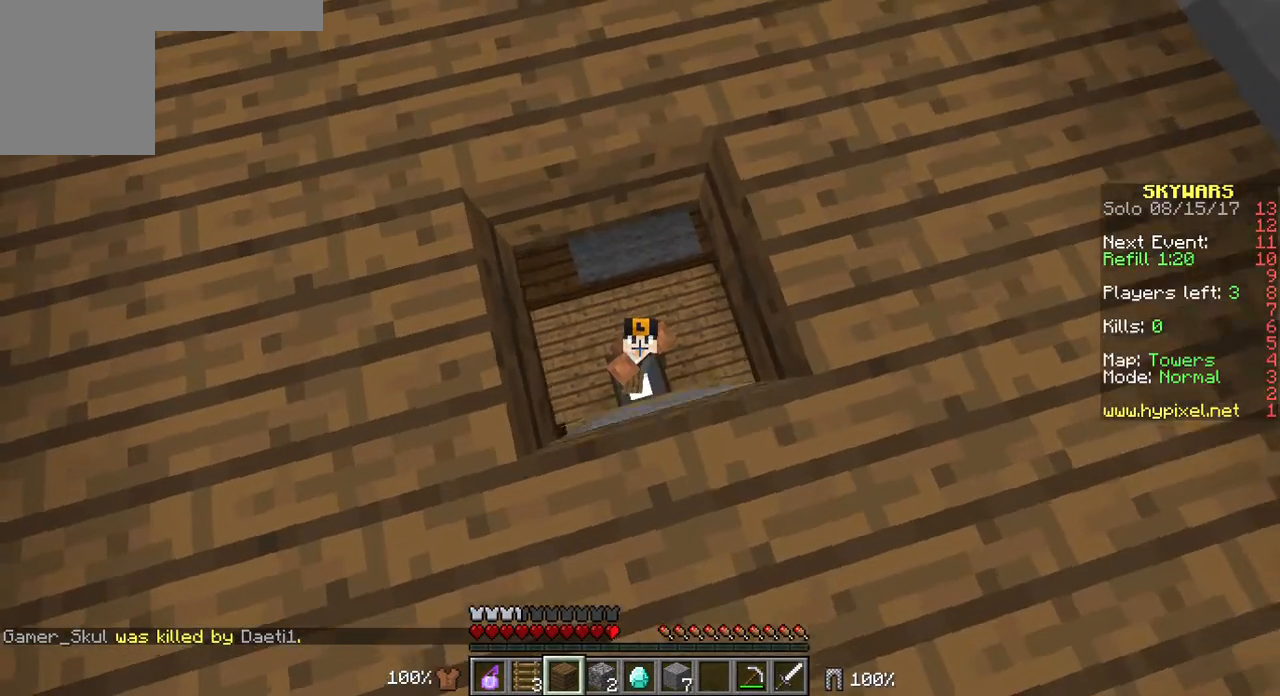
{"keys": [], "mouse": [], "events": [[72, "mouse_left", "down"], [215, "mouse_left", "up"]]}